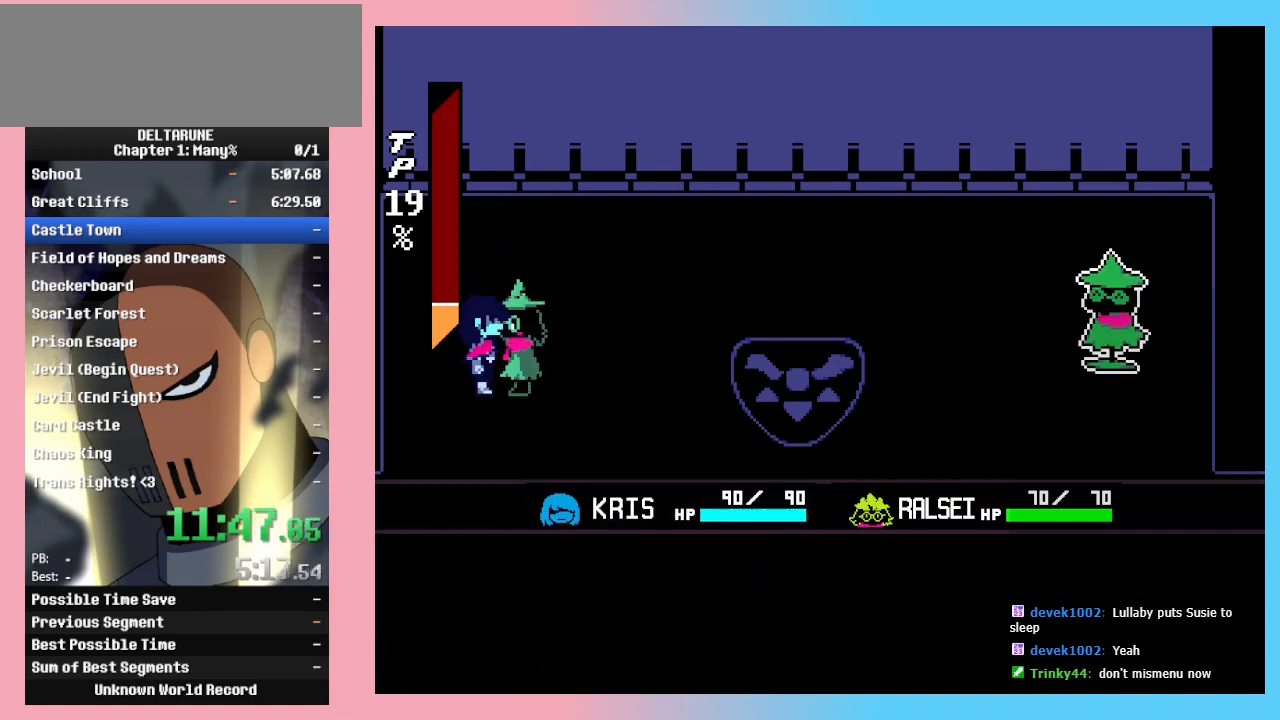
Gameplay with keyboard; each line is a JSON object with the keys held at the frame after it. "events" lists presses ("down") and releases ("up") of "c", "down", "left", "return", "right", "up", "x" and "z" between this image and that frame as [ms after this image, input, new state], when the widget could be followed in between. No other keys are recorded. Mouse input is not recorded. Not read: ctrl_l ctrl_r shift_l shift_r.
{"keys": [], "events": []}
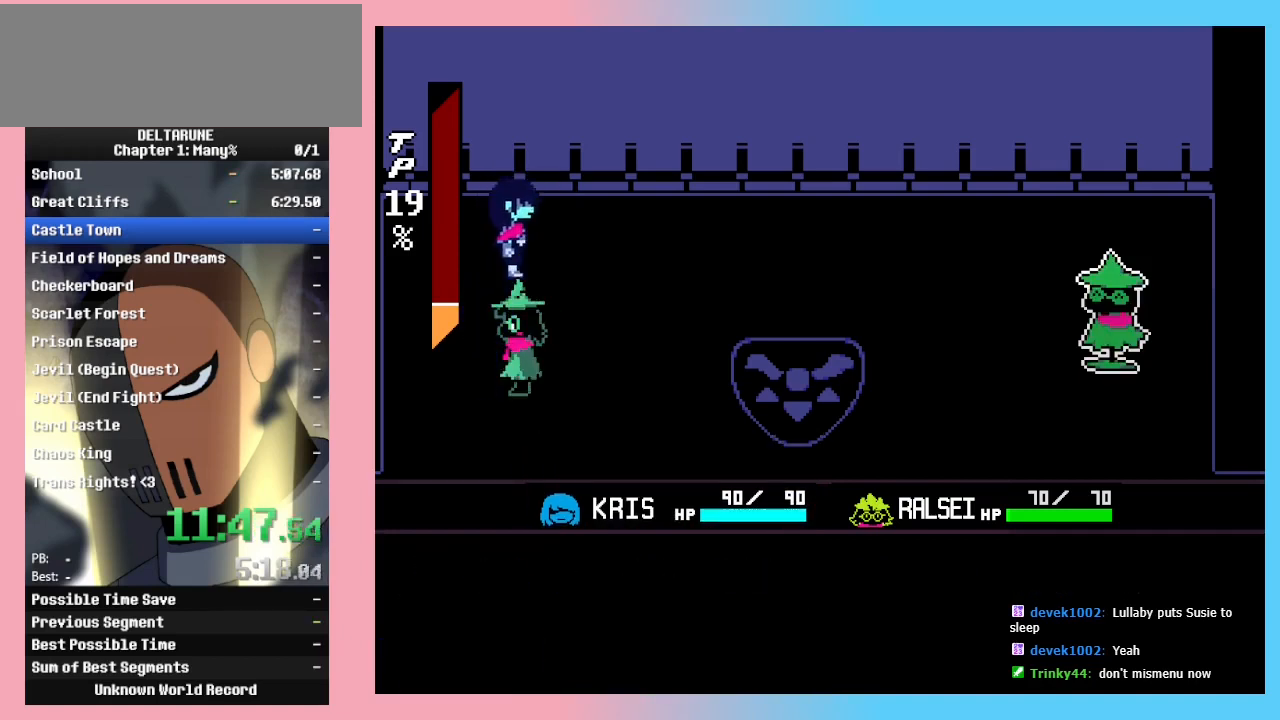
{"keys": [], "events": []}
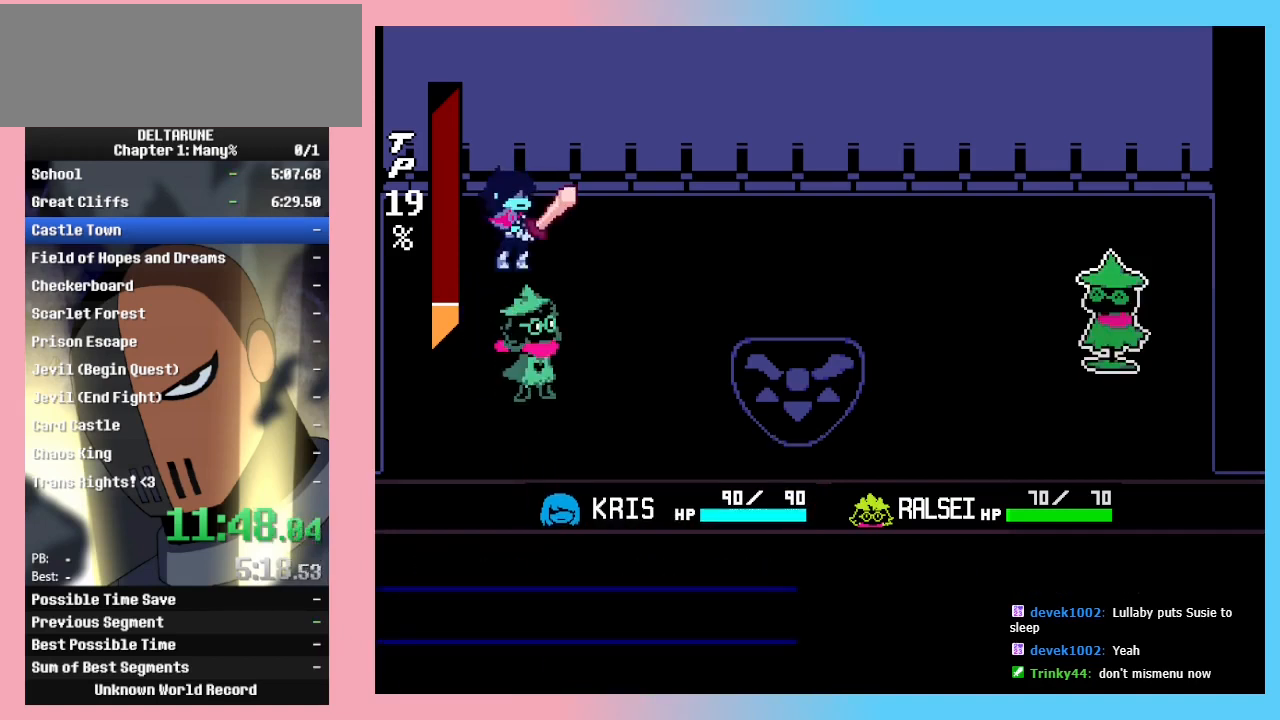
{"keys": [], "events": []}
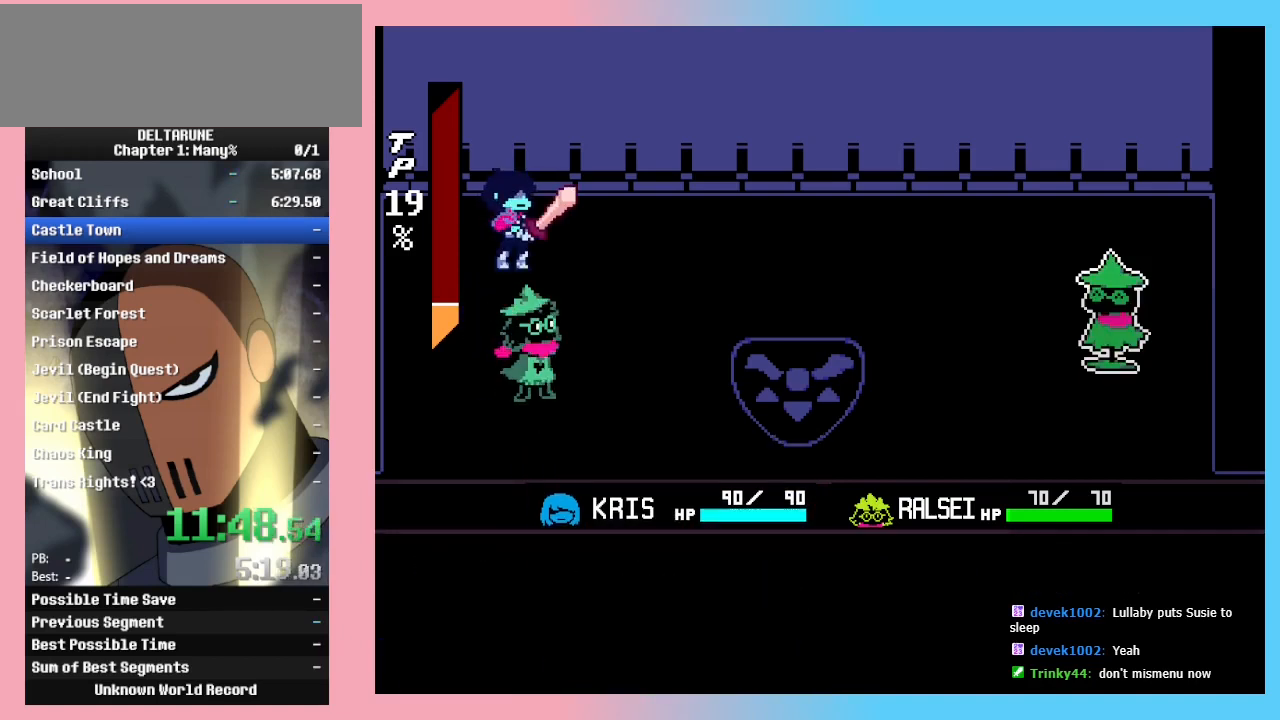
{"keys": [], "events": []}
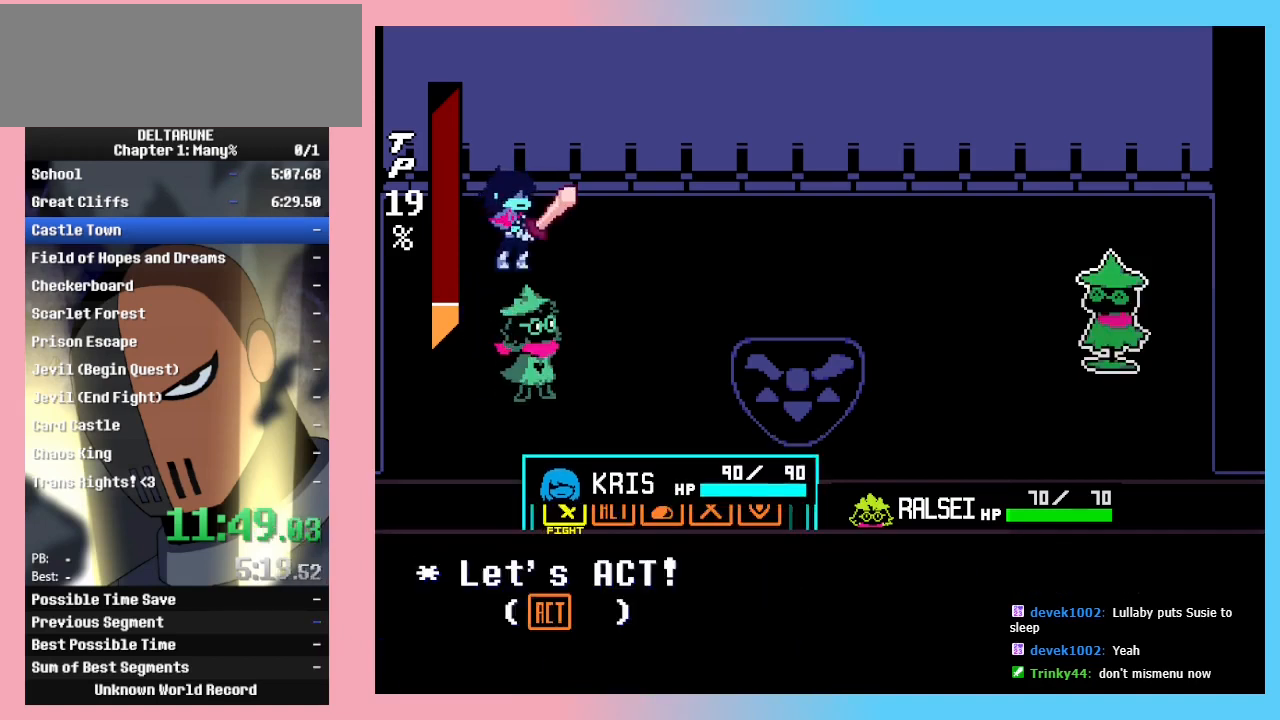
{"keys": [], "events": [[400, "right", "down"], [433, "right", "up"]]}
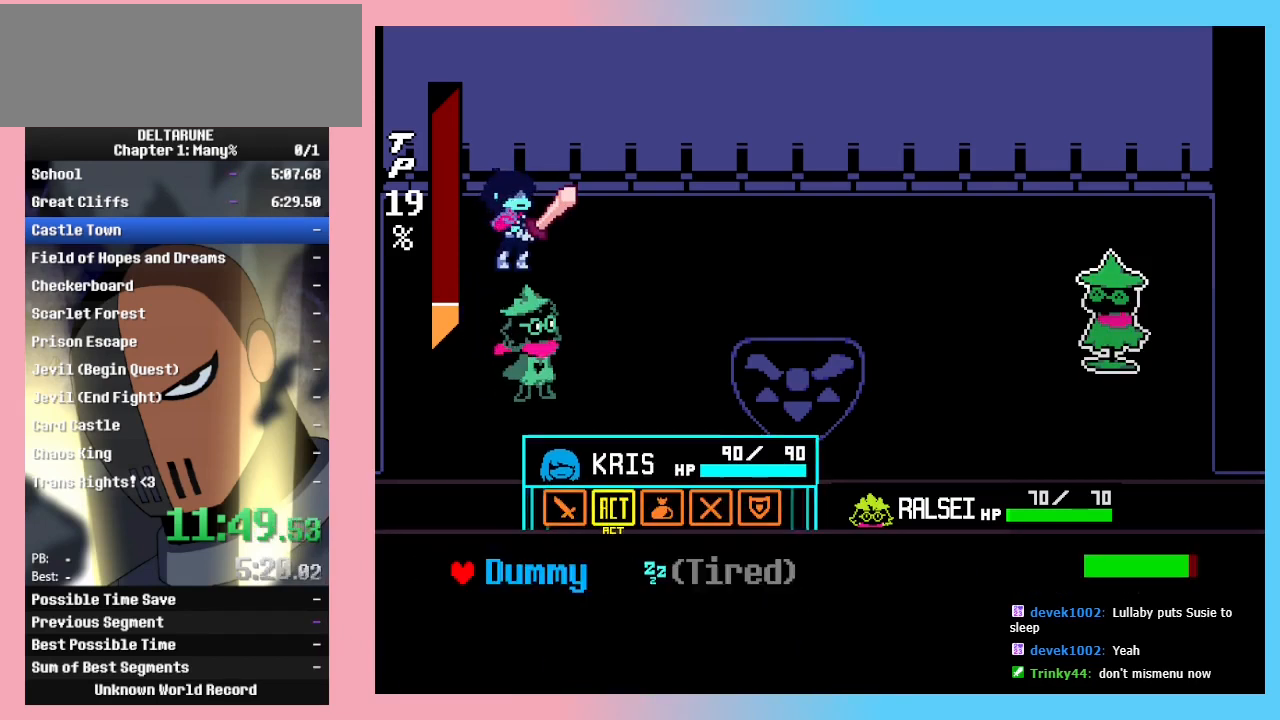
{"keys": [], "events": [[33, "z", "down"], [100, "z", "up"], [167, "z", "down"], [267, "z", "up"], [367, "z", "down"], [500, "z", "up"]]}
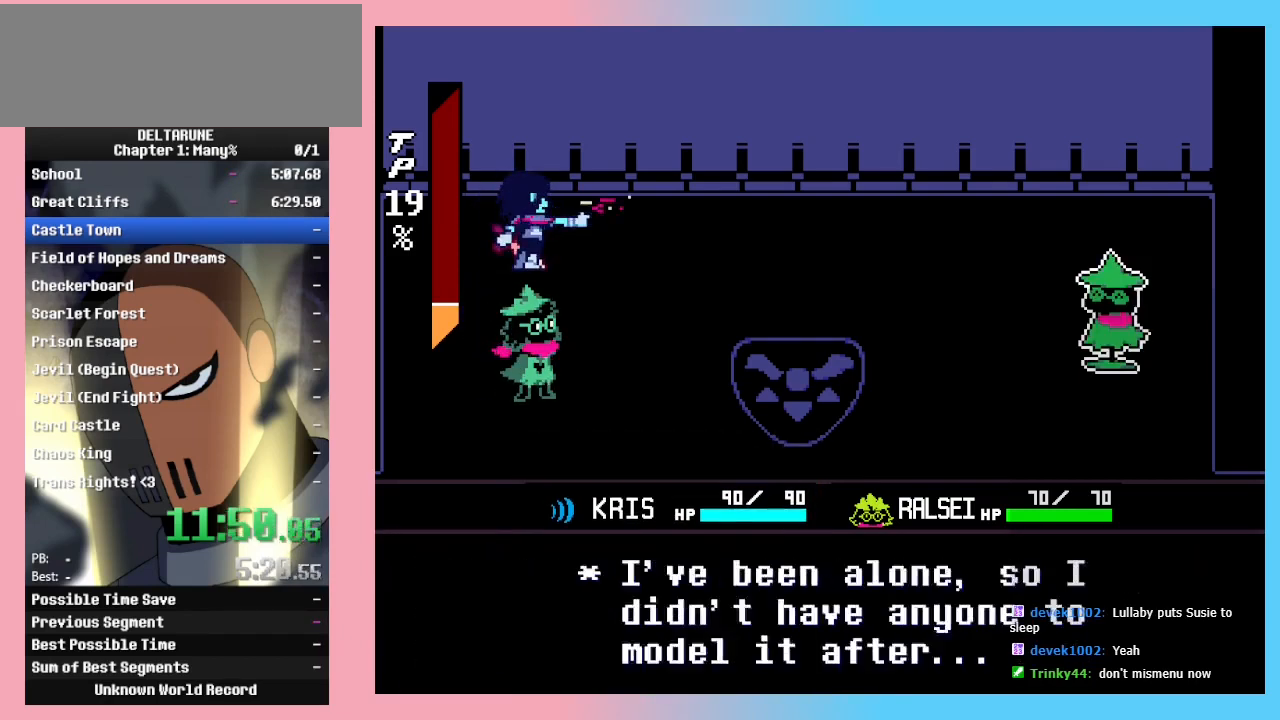
{"keys": [], "events": [[333, "return", "down"], [367, "return", "up"], [367, "z", "down"], [433, "z", "up"]]}
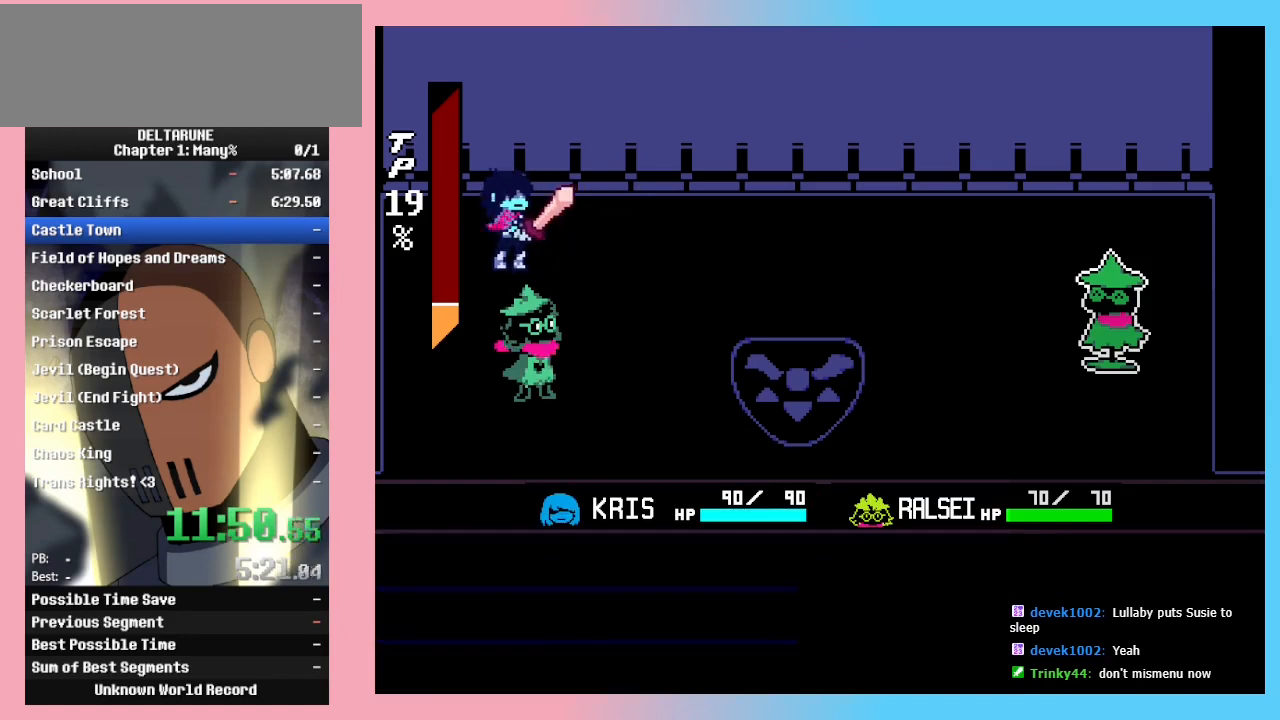
{"keys": [], "events": []}
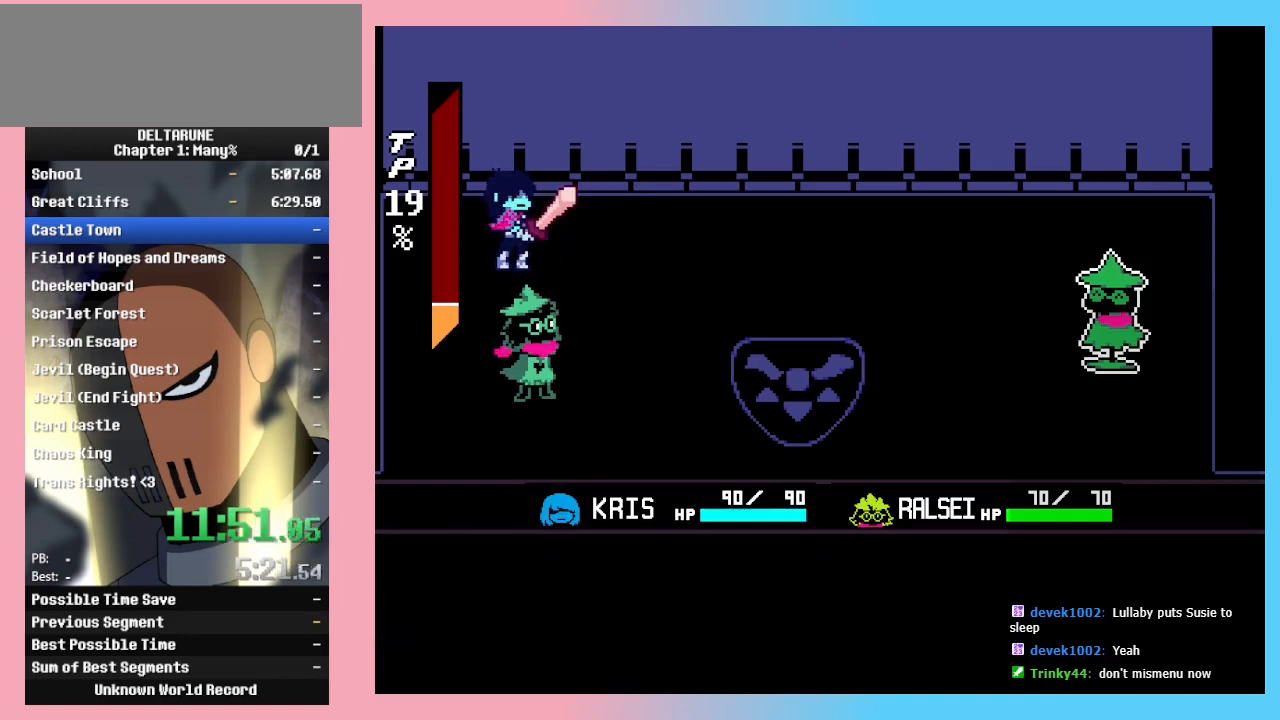
{"keys": [], "events": []}
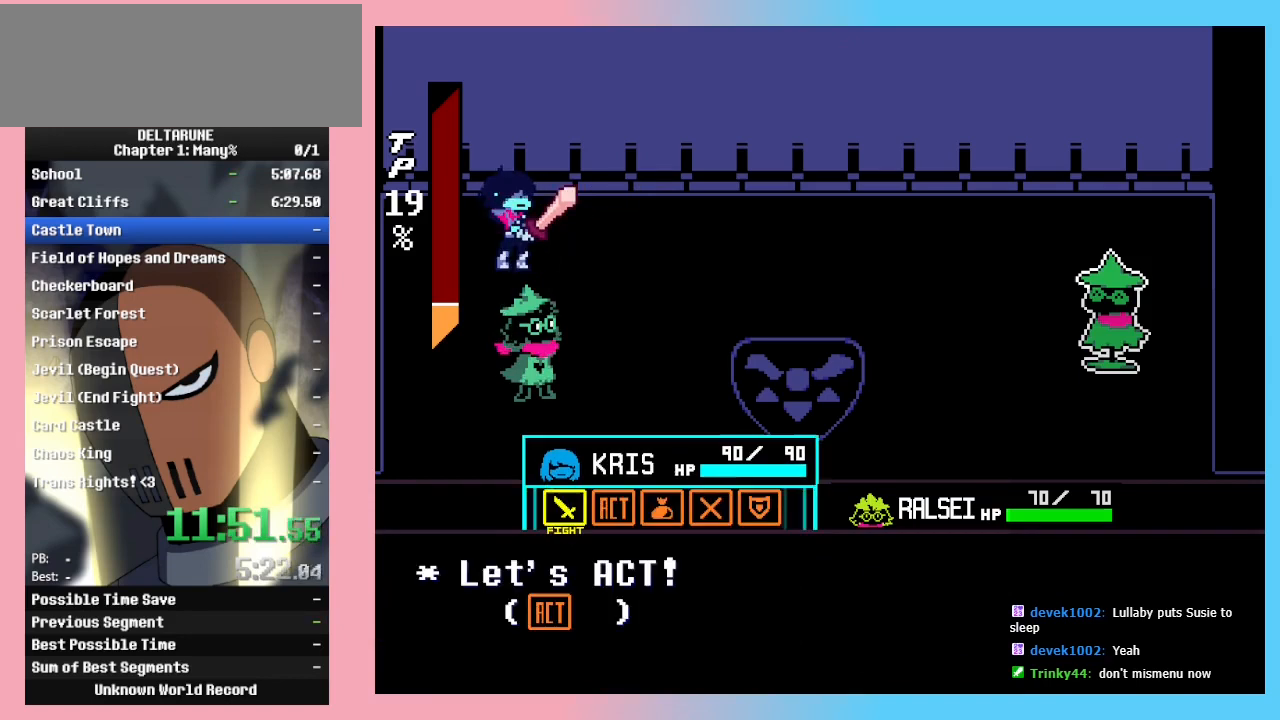
{"keys": [], "events": [[233, "right", "down"], [267, "right", "up"], [367, "z", "down"], [433, "z", "up"]]}
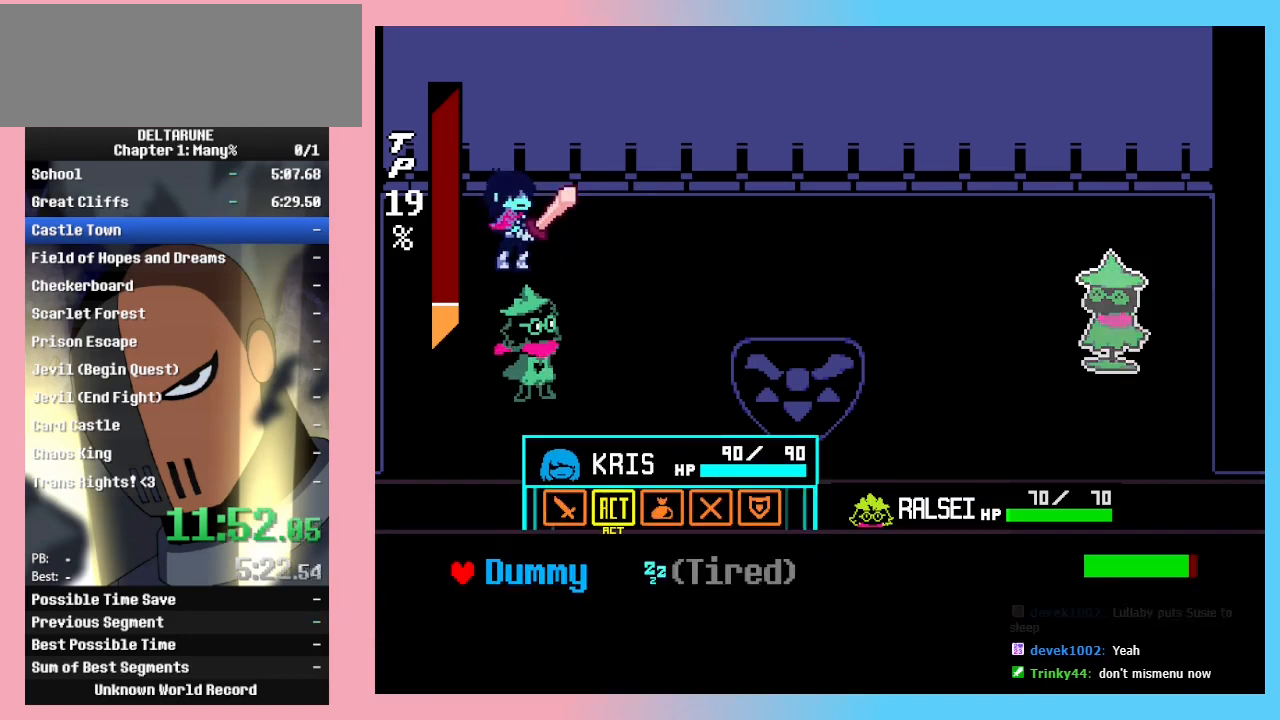
{"keys": [], "events": [[100, "z", "down"], [167, "z", "up"], [300, "right", "down"], [400, "right", "up"]]}
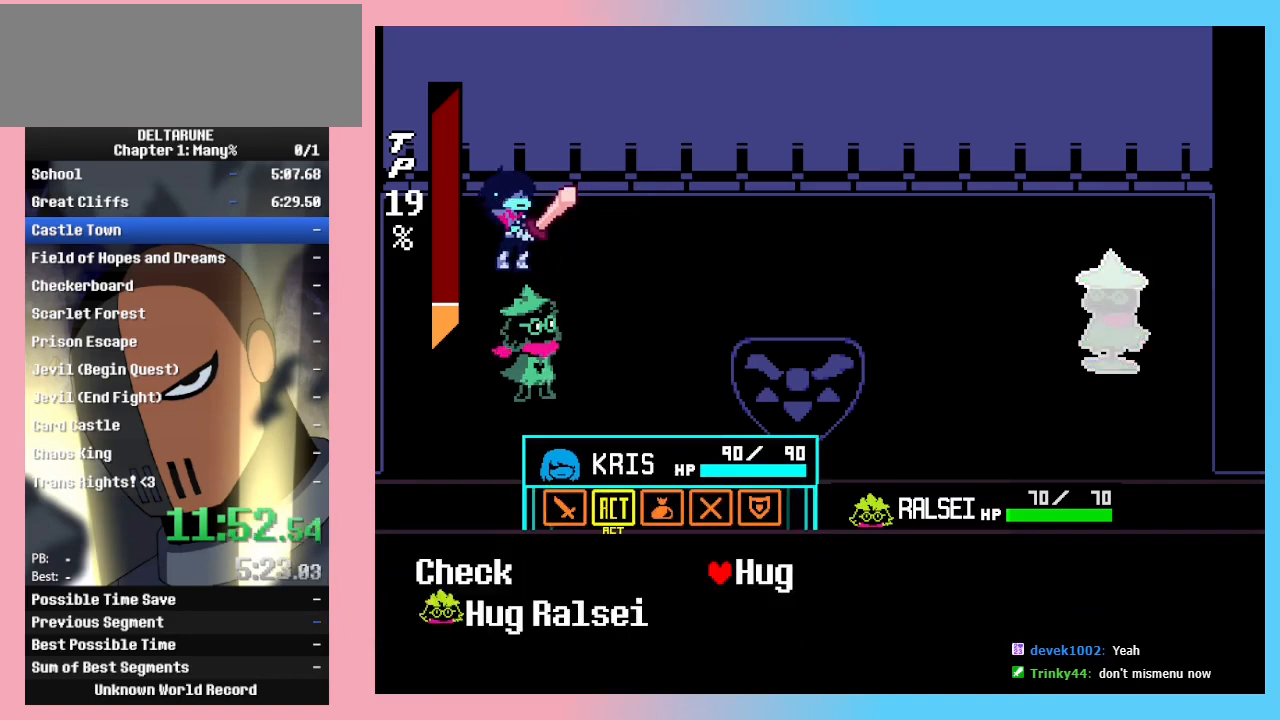
{"keys": ["z"], "events": [[467, "z", "down"]]}
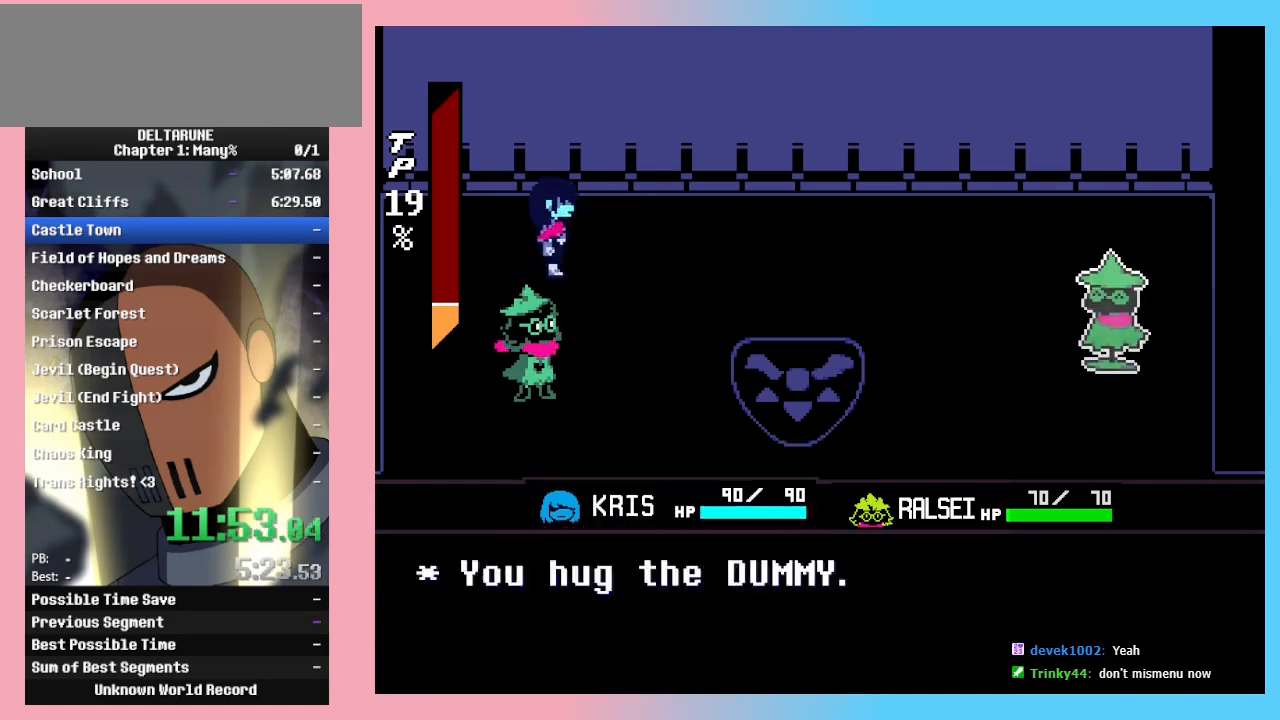
{"keys": ["return", "z"], "events": [[67, "z", "up"], [200, "return", "down"], [233, "return", "up"], [233, "z", "down"], [300, "return", "down"], [300, "z", "up"], [333, "z", "down"], [367, "return", "up"], [433, "z", "up"], [467, "return", "down"], [467, "z", "down"]]}
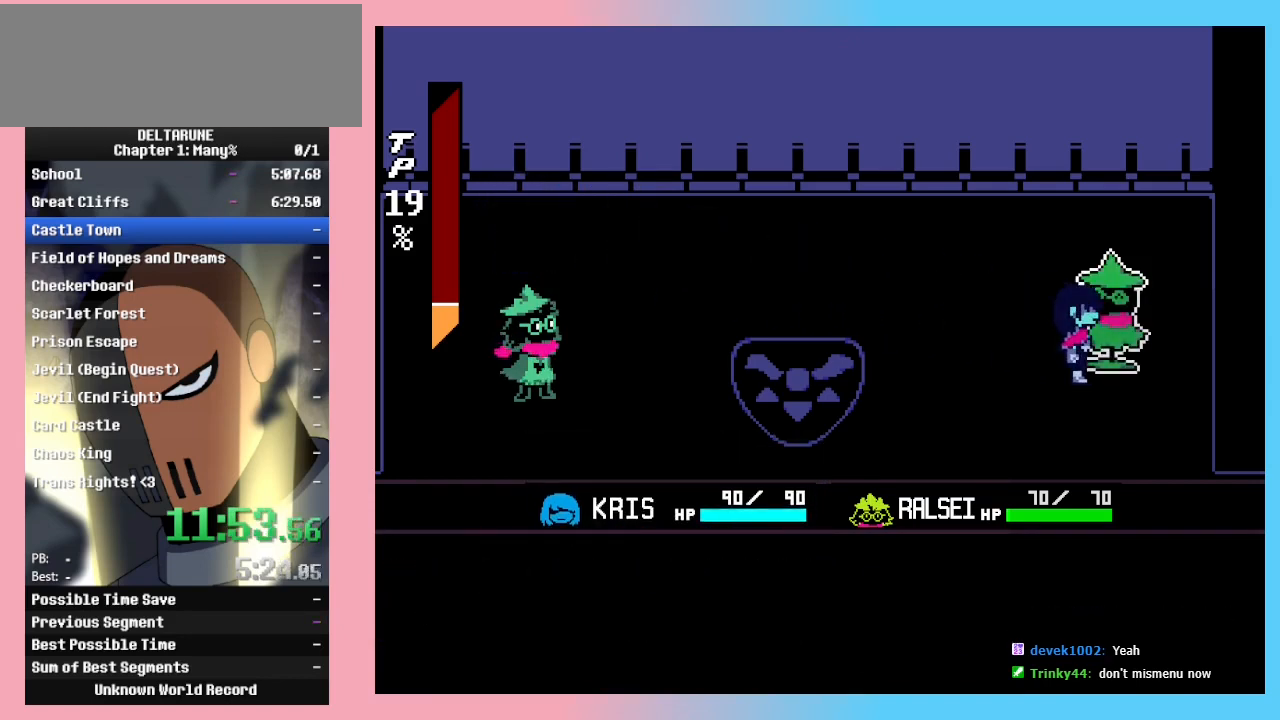
{"keys": ["z"], "events": [[33, "return", "up"], [67, "z", "up"], [100, "return", "down"], [100, "z", "down"], [200, "return", "up"], [200, "z", "up"], [300, "return", "down"], [300, "z", "down"], [333, "z", "up"], [400, "return", "up"], [433, "z", "down"]]}
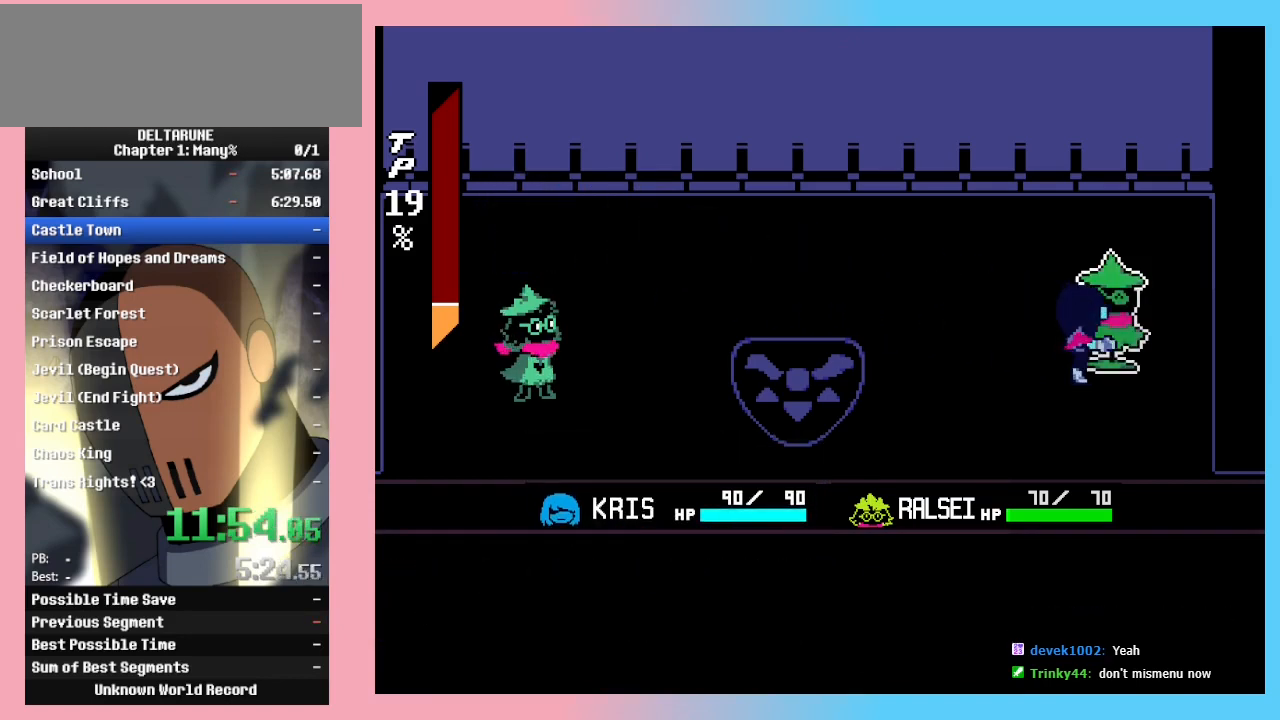
{"keys": ["return"], "events": [[33, "z", "up"], [67, "return", "down"], [67, "z", "down"], [133, "return", "up"], [167, "z", "up"], [233, "z", "down"], [300, "z", "up"], [367, "return", "down"], [400, "return", "up"], [400, "z", "down"], [500, "return", "down"], [500, "z", "up"]]}
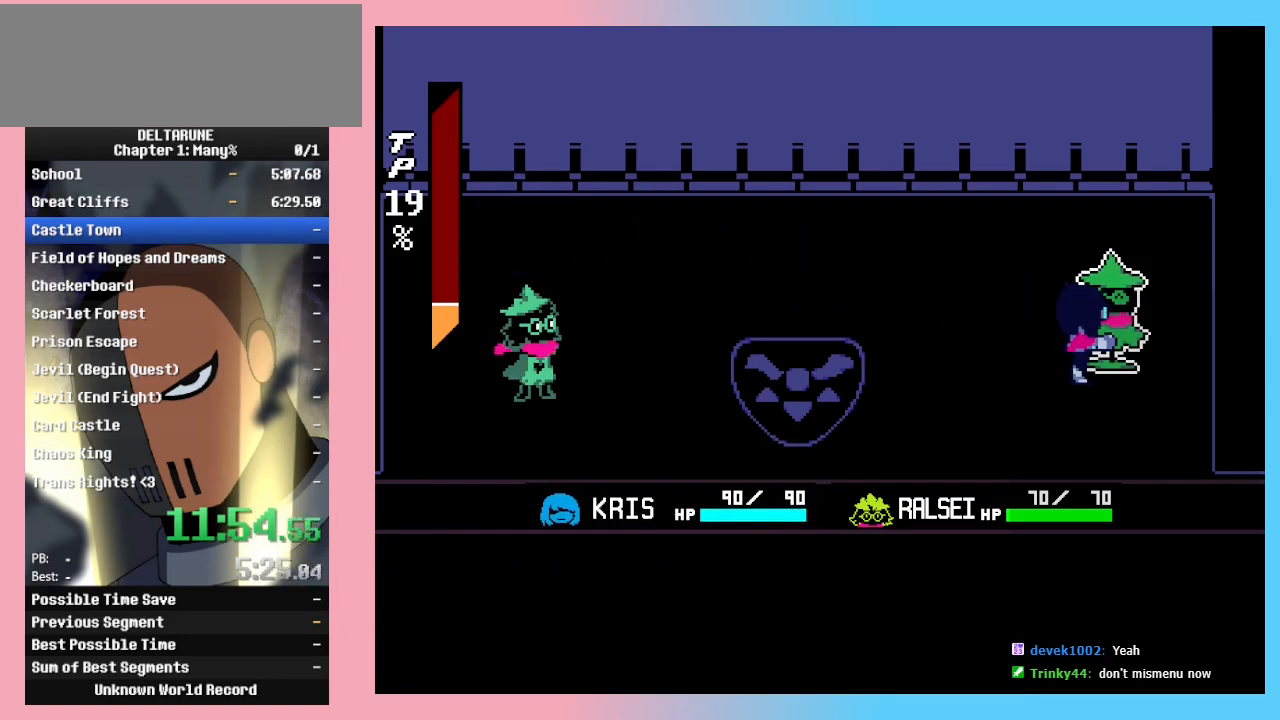
{"keys": ["return"], "events": [[33, "return", "up"], [33, "z", "down"], [133, "return", "down"], [133, "z", "up"], [233, "return", "up"], [233, "z", "down"], [333, "return", "down"], [333, "z", "up"], [400, "return", "up"], [400, "z", "down"], [467, "return", "down"], [467, "z", "up"]]}
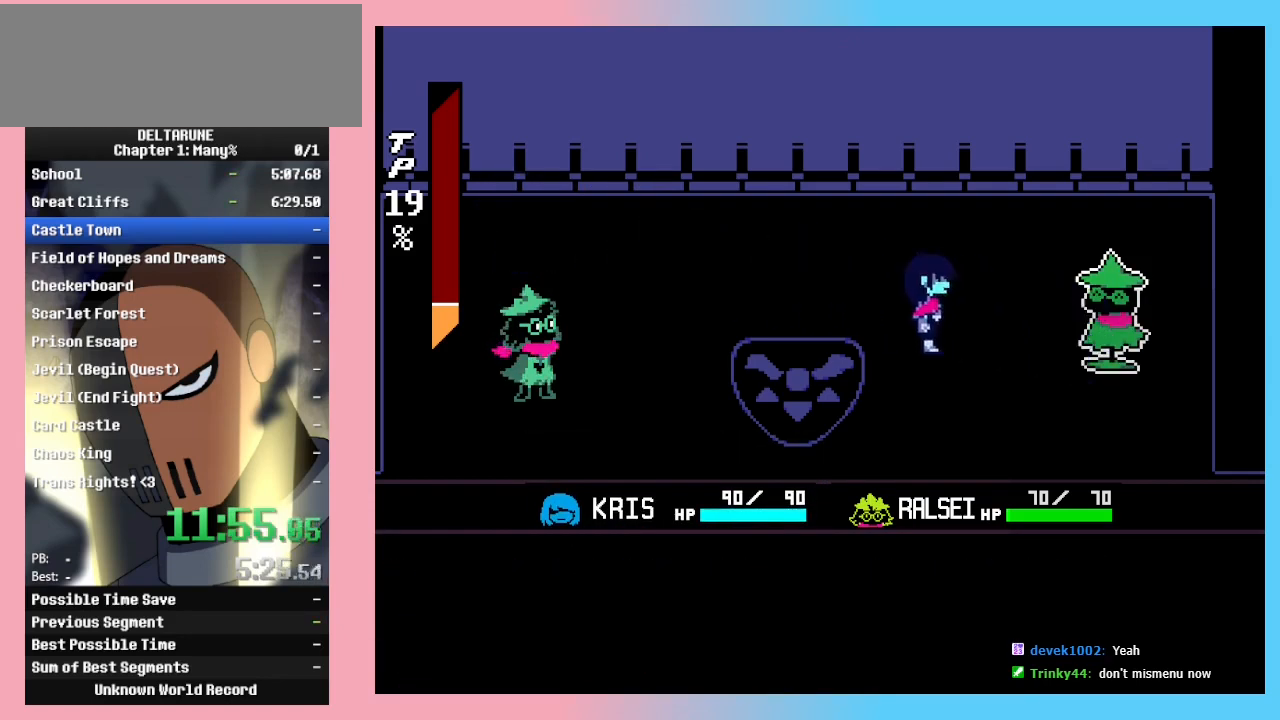
{"keys": ["z"], "events": [[33, "return", "up"], [67, "z", "down"], [100, "return", "down"], [167, "return", "up"], [167, "z", "up"], [267, "return", "down"], [267, "z", "down"], [300, "return", "up"], [333, "z", "up"], [400, "return", "down"], [400, "z", "down"], [433, "return", "up"]]}
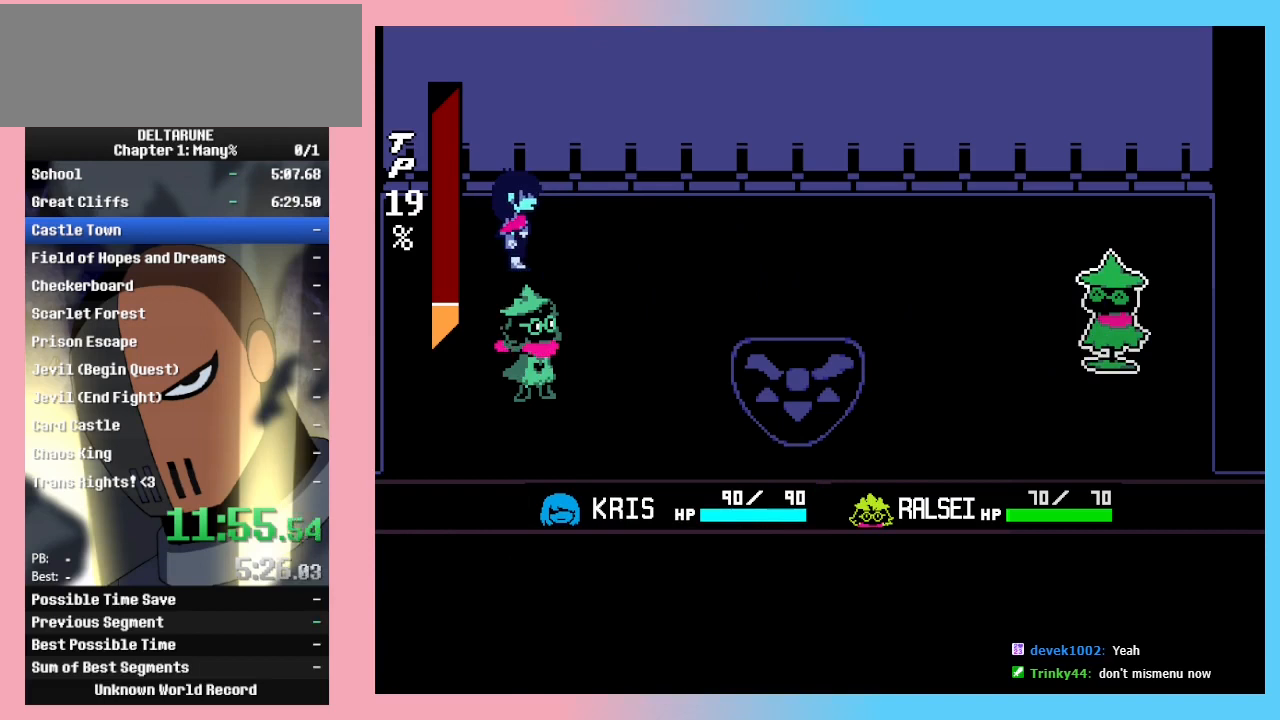
{"keys": ["z"], "events": [[33, "return", "down"], [33, "z", "up"], [100, "z", "down"], [133, "return", "up"], [167, "z", "up"], [233, "return", "down"], [267, "return", "up"], [267, "z", "down"], [367, "return", "down"], [367, "z", "up"], [400, "z", "down"], [467, "return", "up"]]}
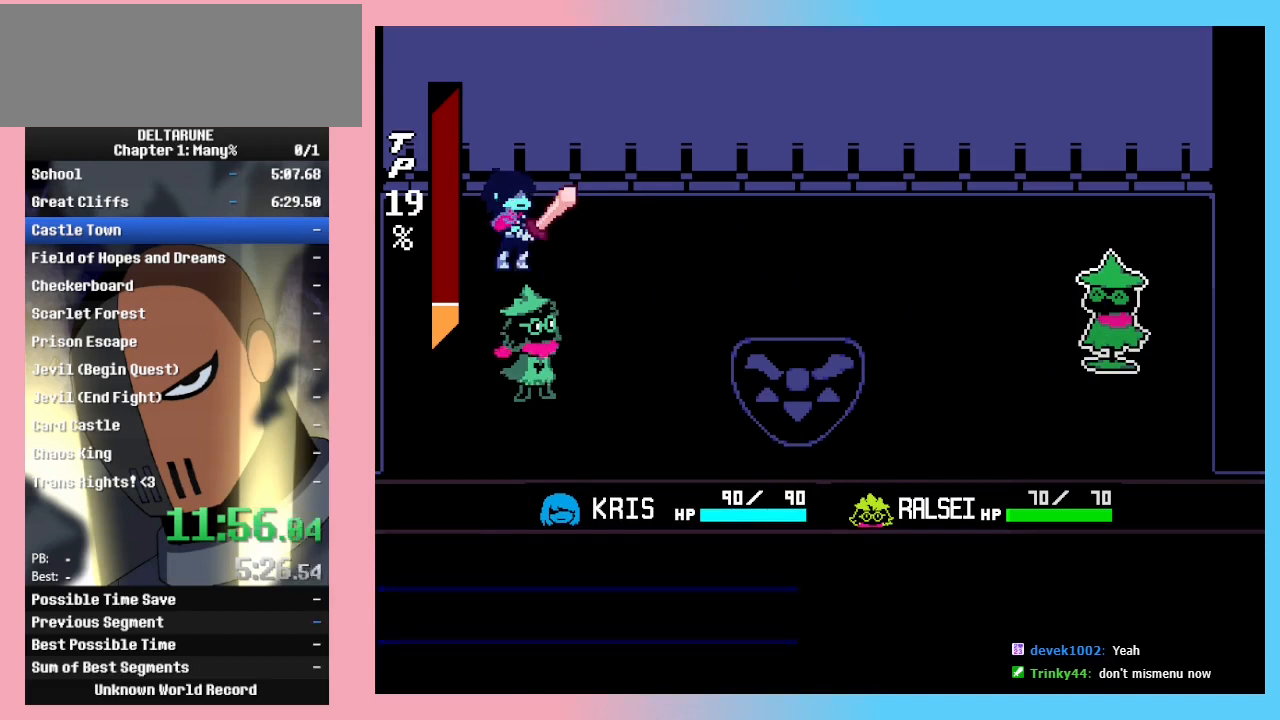
{"keys": ["z"], "events": [[33, "return", "down"], [33, "z", "up"], [100, "return", "up"], [100, "z", "down"], [200, "return", "down"], [200, "z", "up"], [233, "return", "up"], [267, "z", "down"], [333, "return", "down"], [367, "return", "up"], [367, "z", "up"], [467, "return", "down"], [467, "z", "down"], [500, "return", "up"]]}
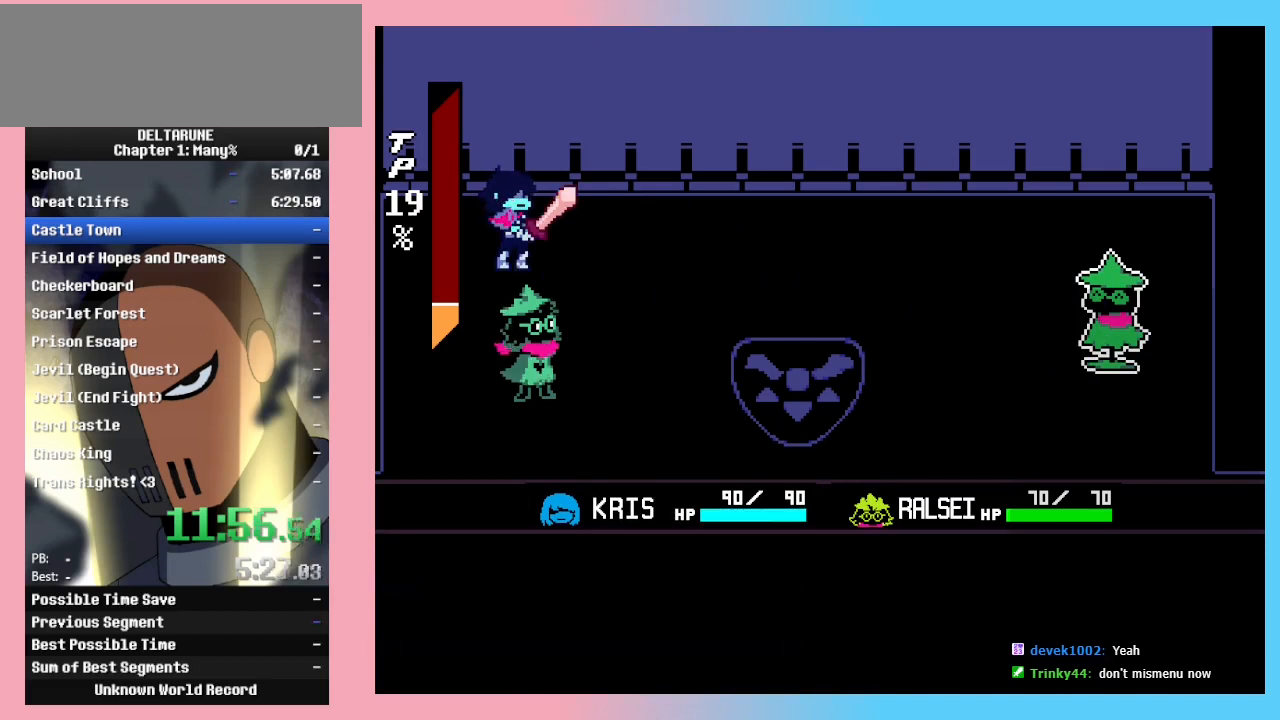
{"keys": [], "events": [[67, "z", "up"]]}
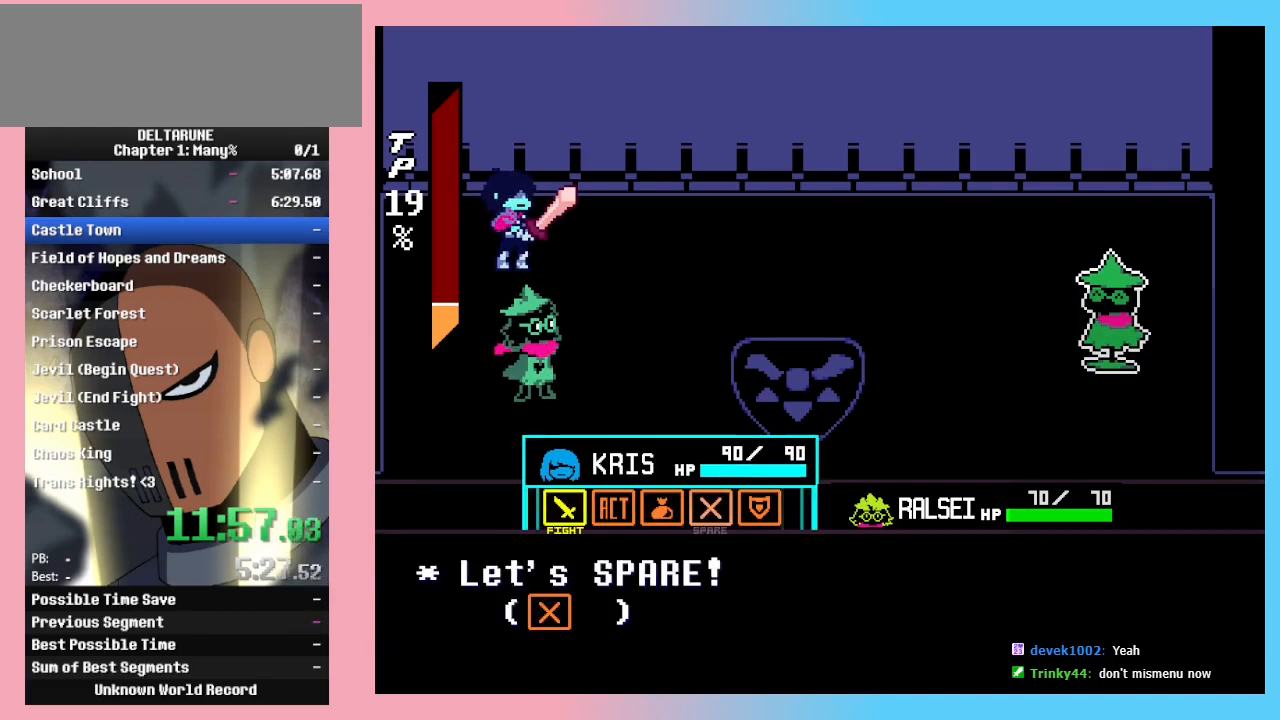
{"keys": [], "events": []}
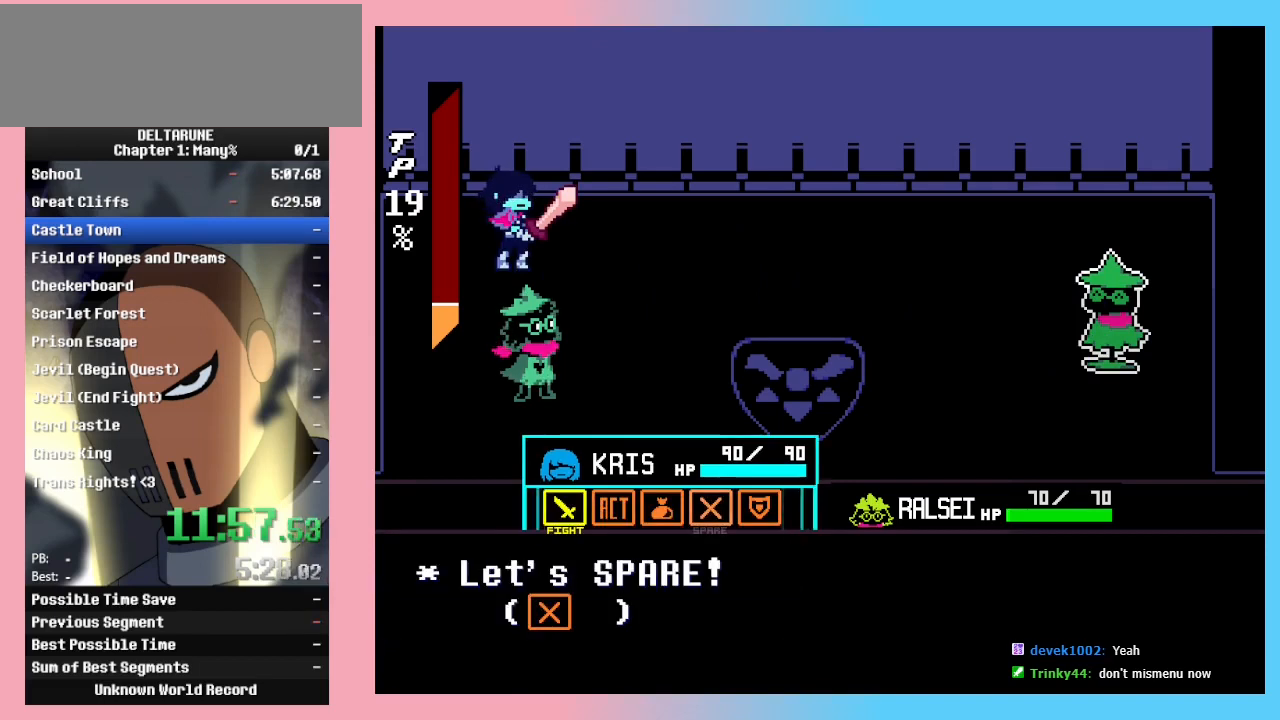
{"keys": [], "events": []}
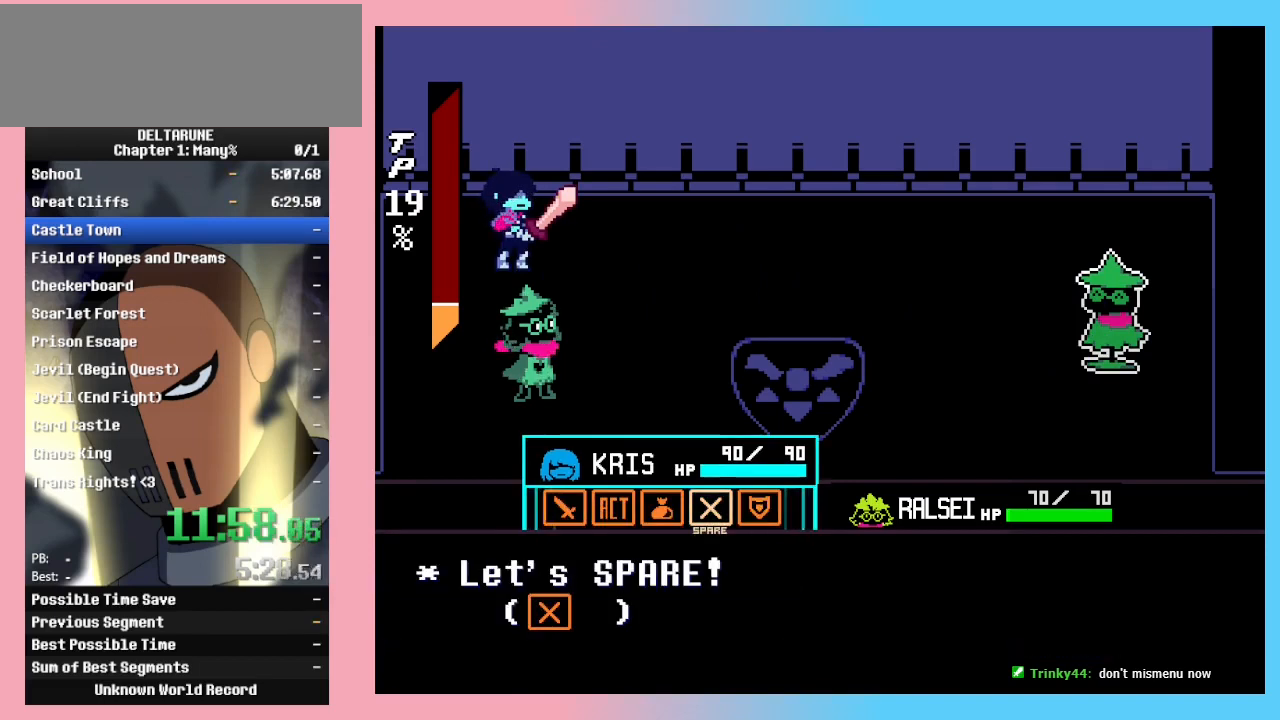
{"keys": [], "events": [[33, "left", "down"], [100, "left", "up"]]}
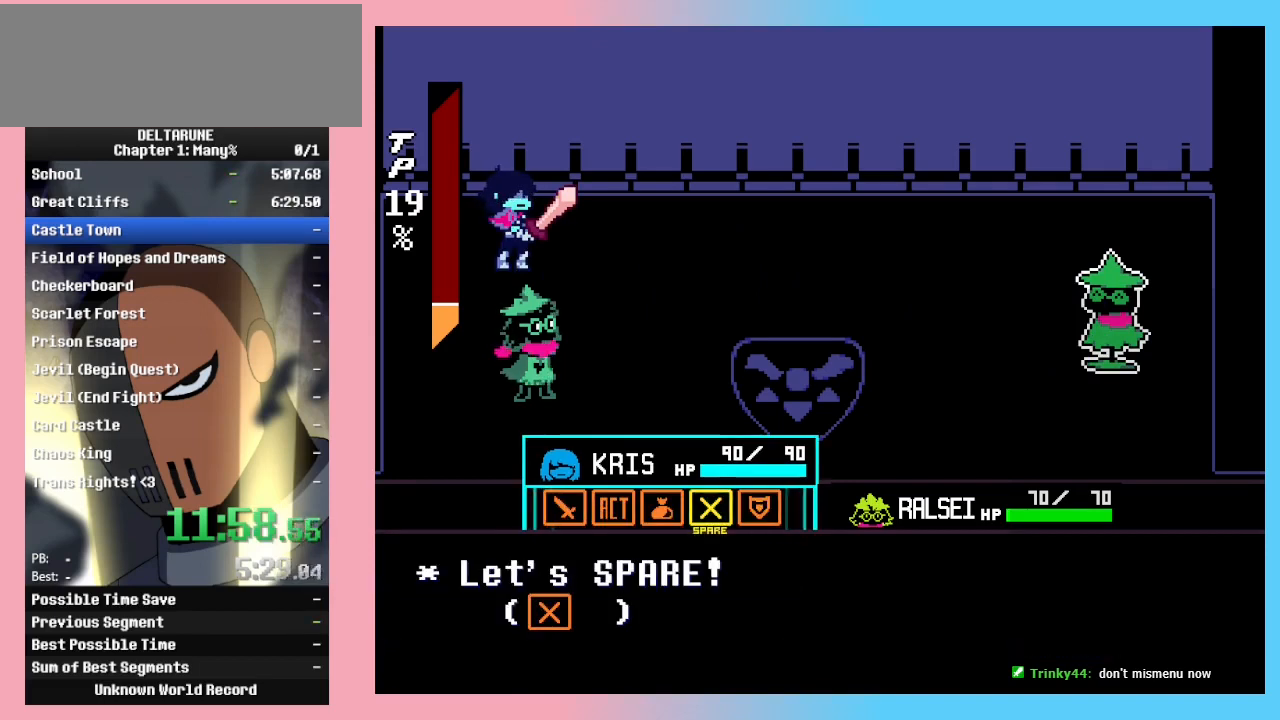
{"keys": [], "events": [[300, "z", "down"], [400, "z", "up"]]}
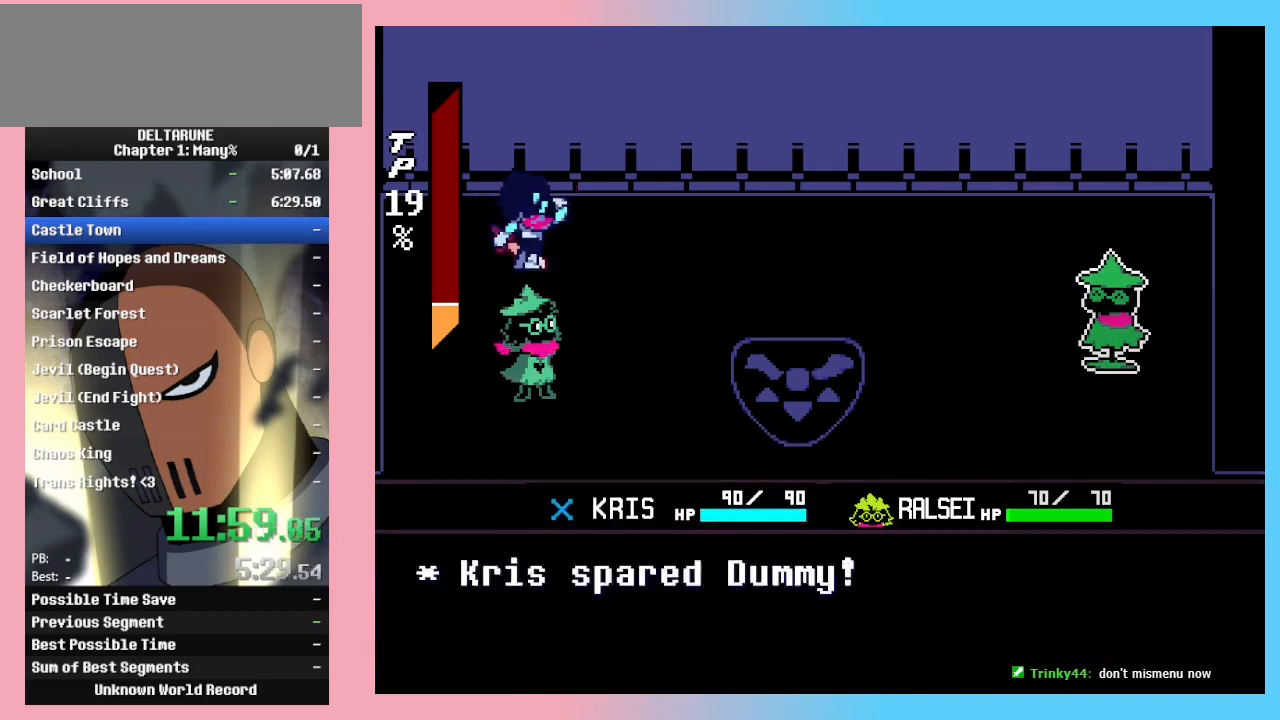
{"keys": ["return"], "events": [[467, "return", "down"]]}
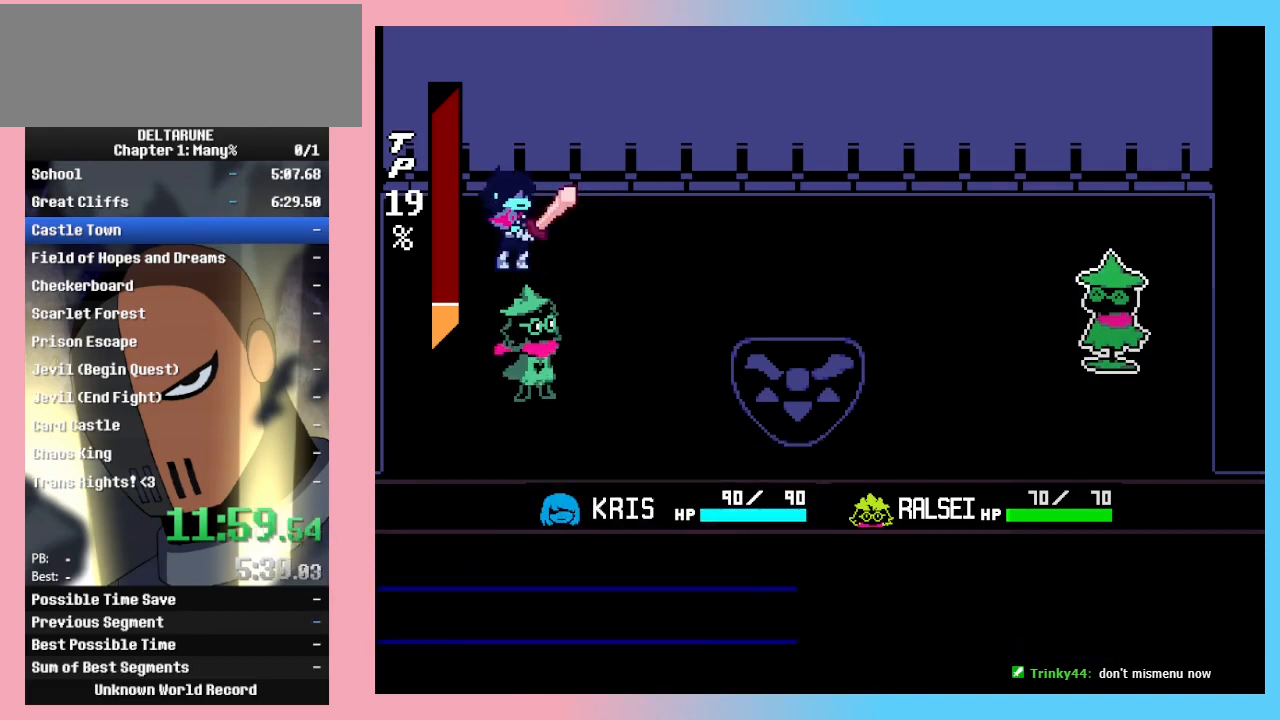
{"keys": ["z"], "events": [[33, "return", "up"], [33, "z", "down"], [67, "return", "down"], [67, "z", "up"], [100, "return", "up"], [100, "z", "down"], [167, "return", "down"], [167, "z", "up"], [200, "return", "up"], [200, "z", "down"], [233, "return", "down"], [300, "return", "up"], [300, "z", "up"], [333, "return", "down"], [333, "z", "down"], [400, "return", "up"], [433, "return", "down"], [433, "z", "up"], [500, "return", "up"], [500, "z", "down"]]}
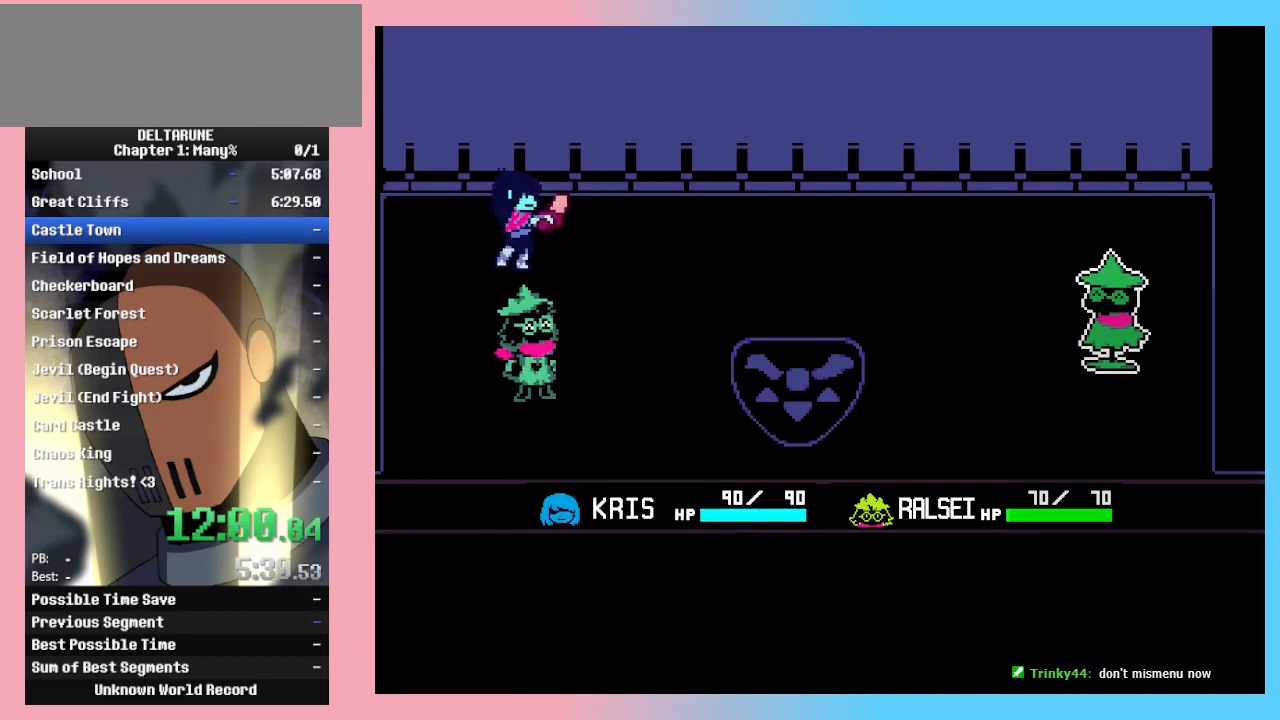
{"keys": [], "events": [[33, "return", "down"], [33, "z", "up"], [67, "return", "up"], [67, "z", "down"], [133, "return", "down"], [133, "z", "up"], [167, "return", "up"]]}
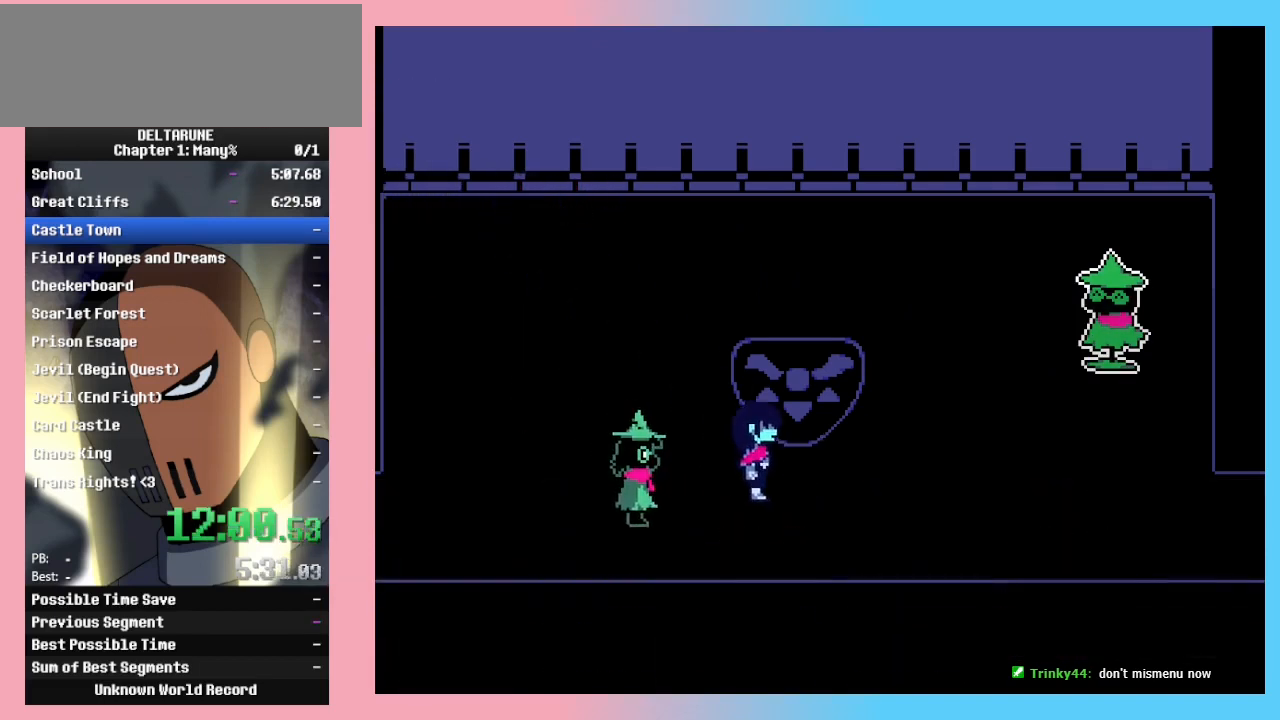
{"keys": ["right"], "events": [[33, "right", "down"]]}
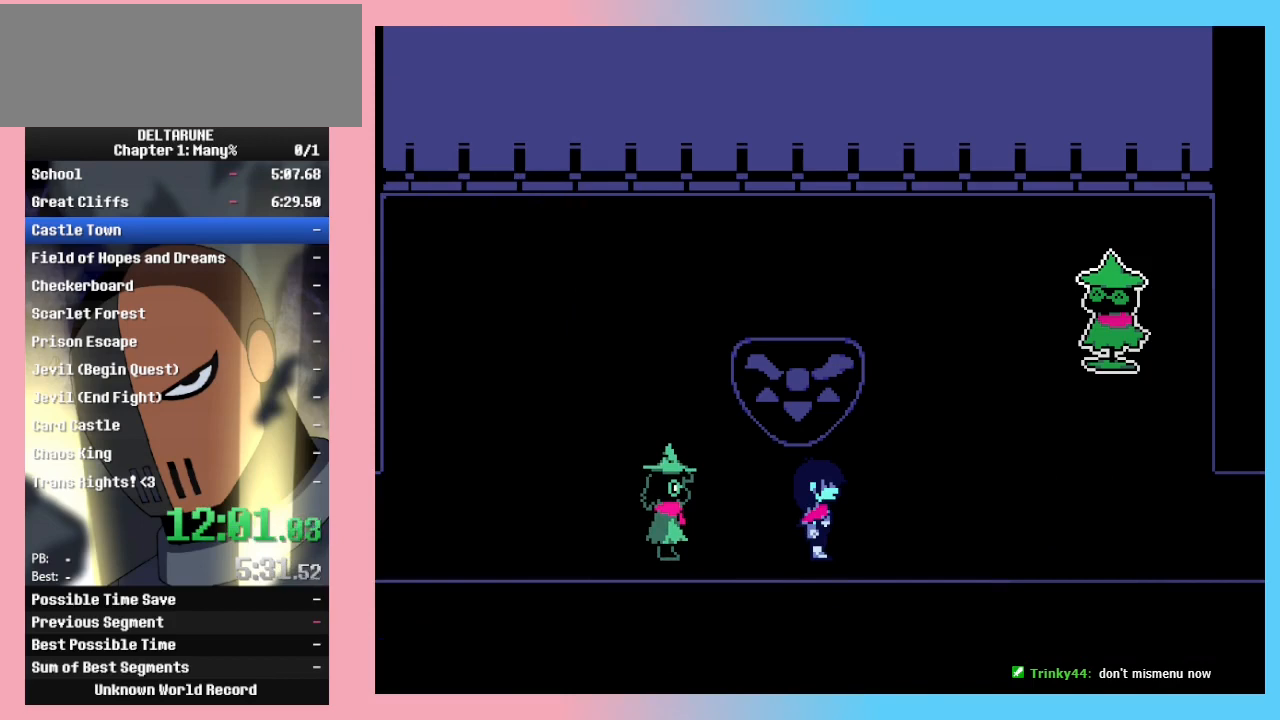
{"keys": ["right", "z"], "events": [[300, "z", "down"], [400, "z", "up"], [433, "z", "down"]]}